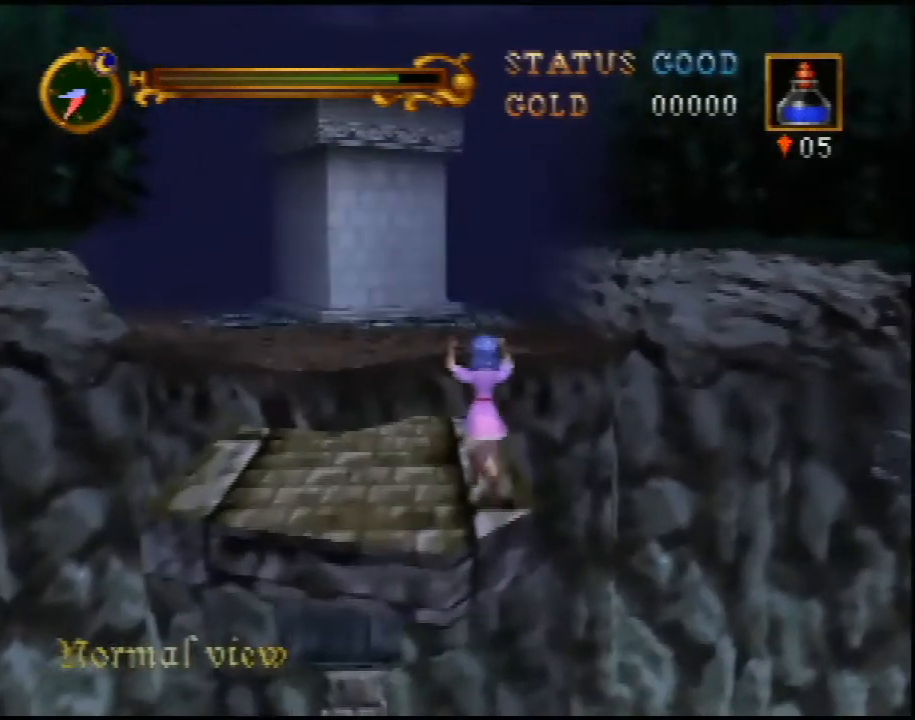
Gameplay with a controller (Nintendo layout); each line is a JSON object with the inputs held at the frame after it. "events" lists button and stick changes between this image and that frame as [ms after this image, input, new state], when the widget could be followed in between. Not read: L3 R3.
{"buttons": [], "left_stick": "up", "events": [[367, "A", "down"], [400, "A", "up"]]}
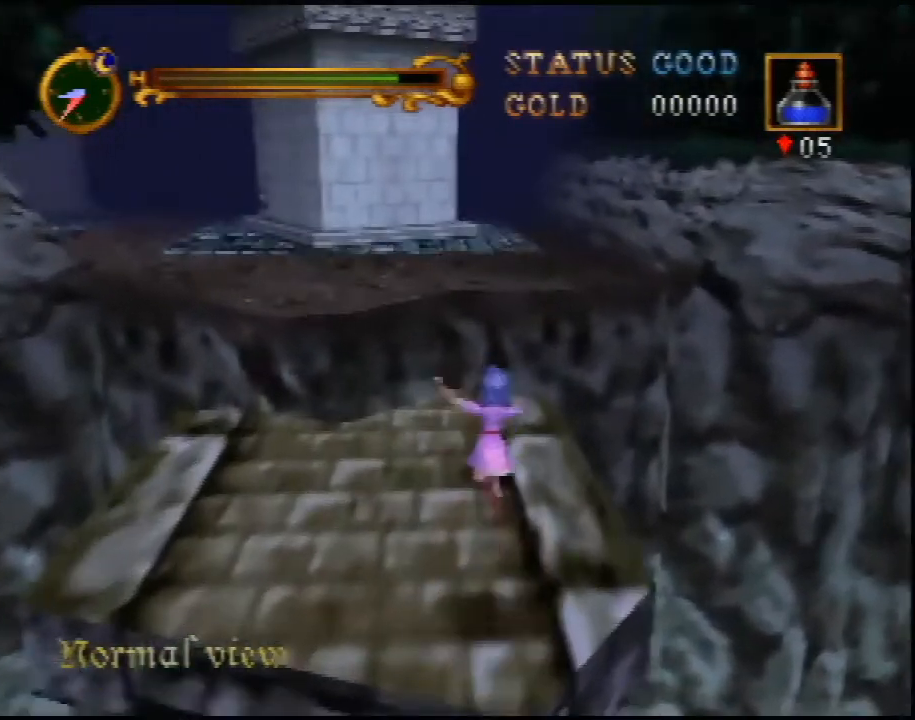
{"buttons": [], "left_stick": "up", "events": []}
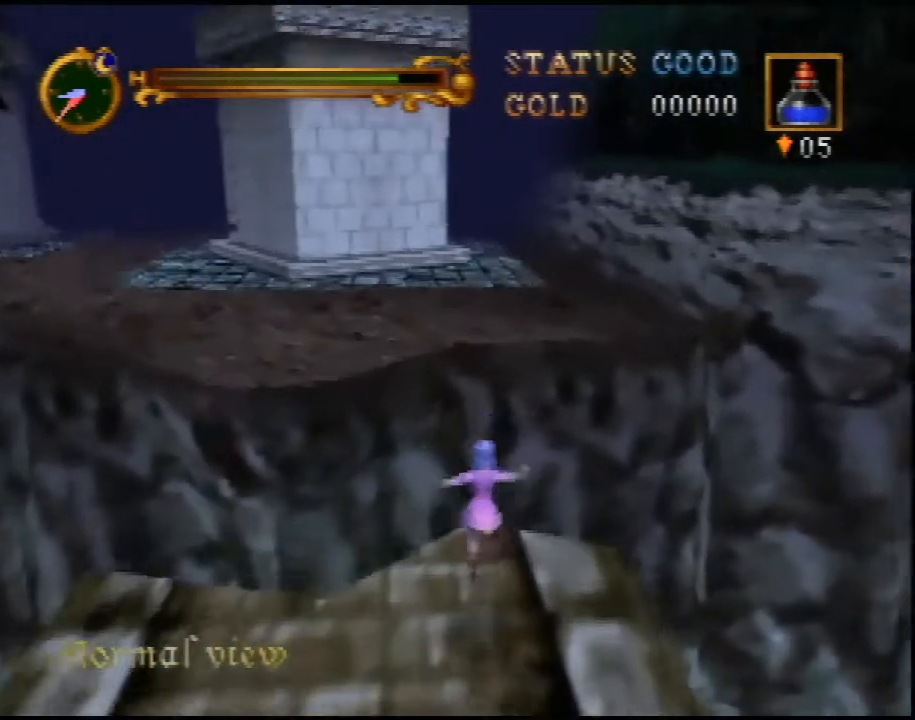
{"buttons": ["A"], "left_stick": "up-left", "events": [[17, "left_stick", "up-left"], [300, "A", "down"]]}
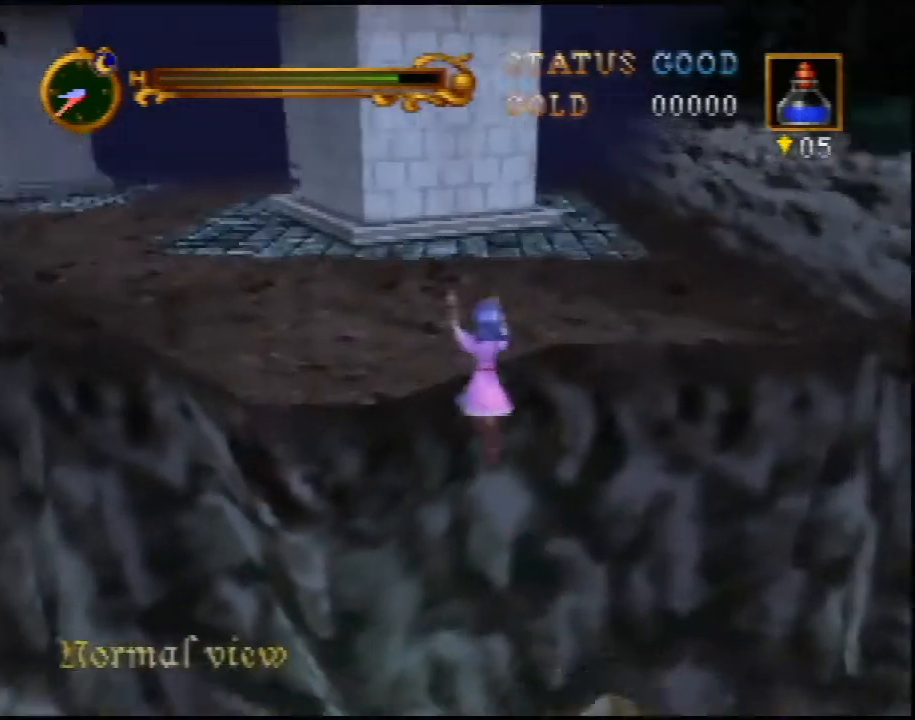
{"buttons": [], "left_stick": "up-left", "events": [[317, "A", "up"]]}
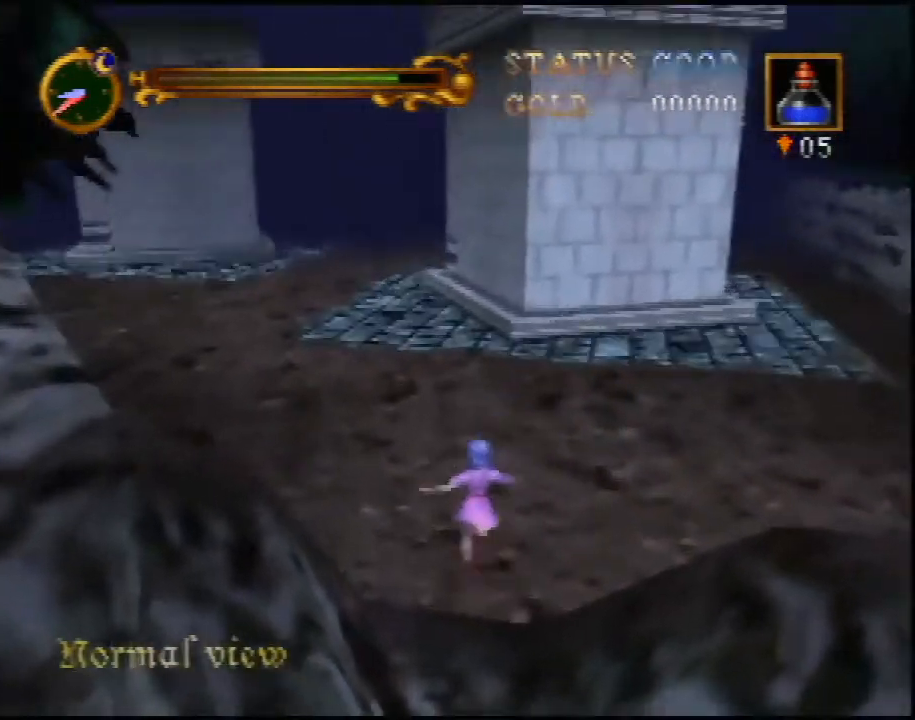
{"buttons": ["A"], "left_stick": "up", "events": [[150, "A", "down"], [200, "left_stick", "up"]]}
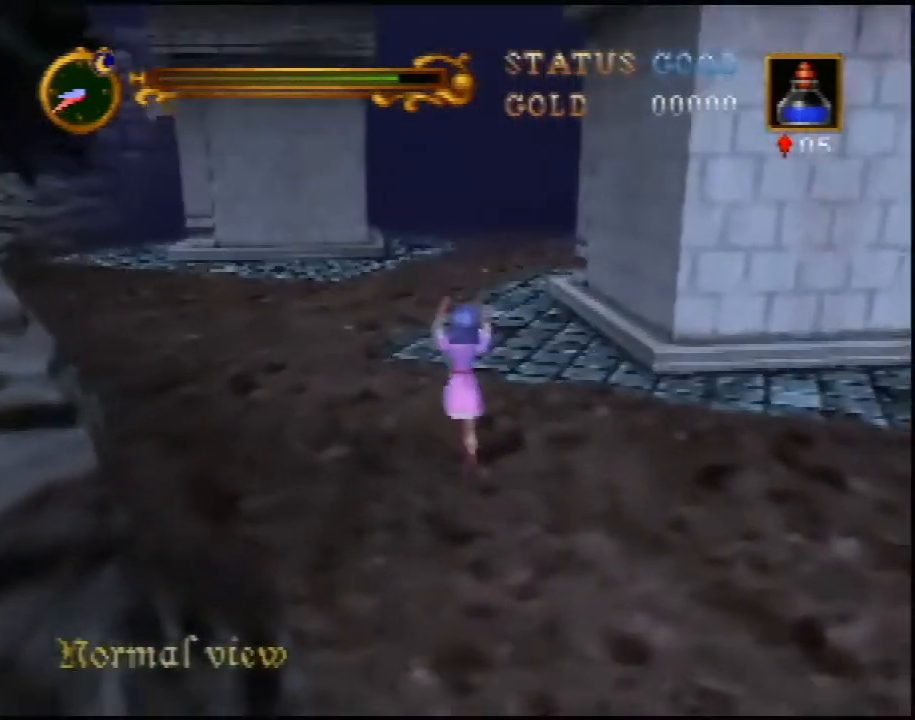
{"buttons": [], "left_stick": "up", "events": [[233, "A", "up"]]}
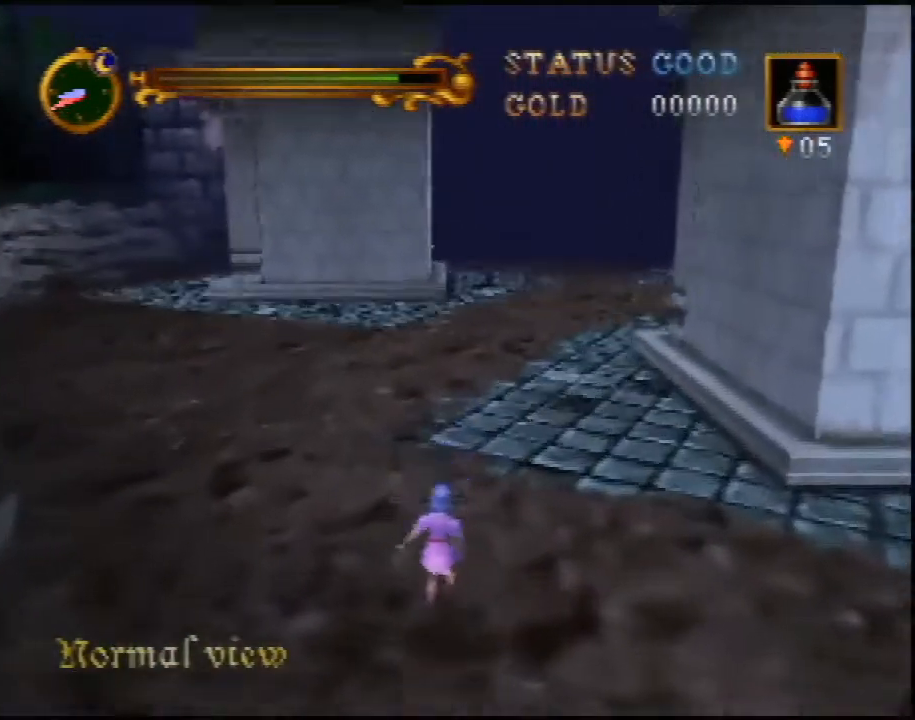
{"buttons": ["A"], "left_stick": "up", "events": [[67, "A", "down"]]}
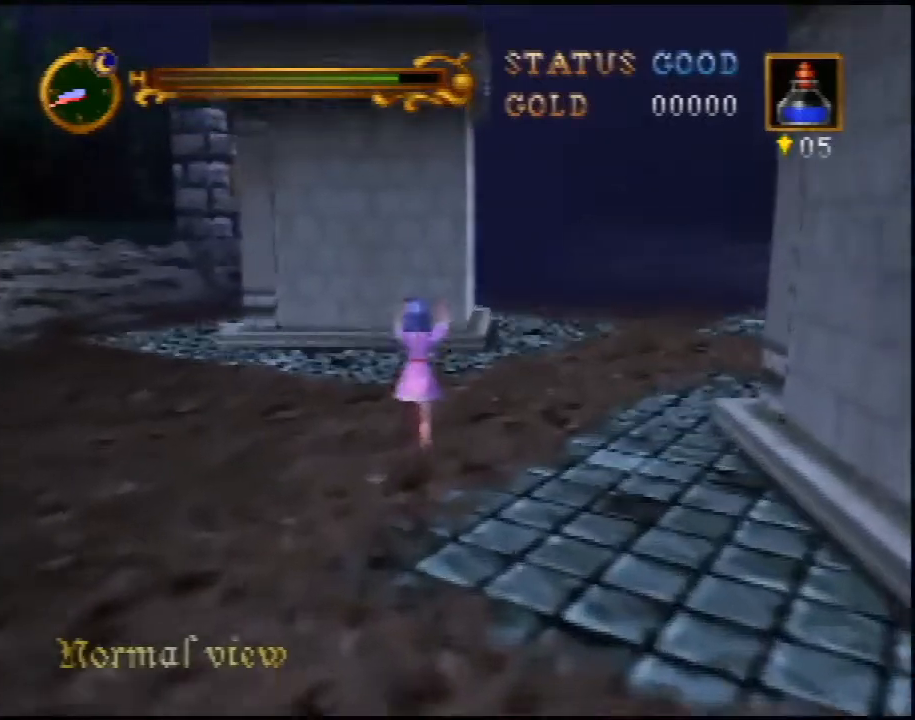
{"buttons": ["A"], "left_stick": "up", "events": [[133, "A", "up"], [450, "A", "down"]]}
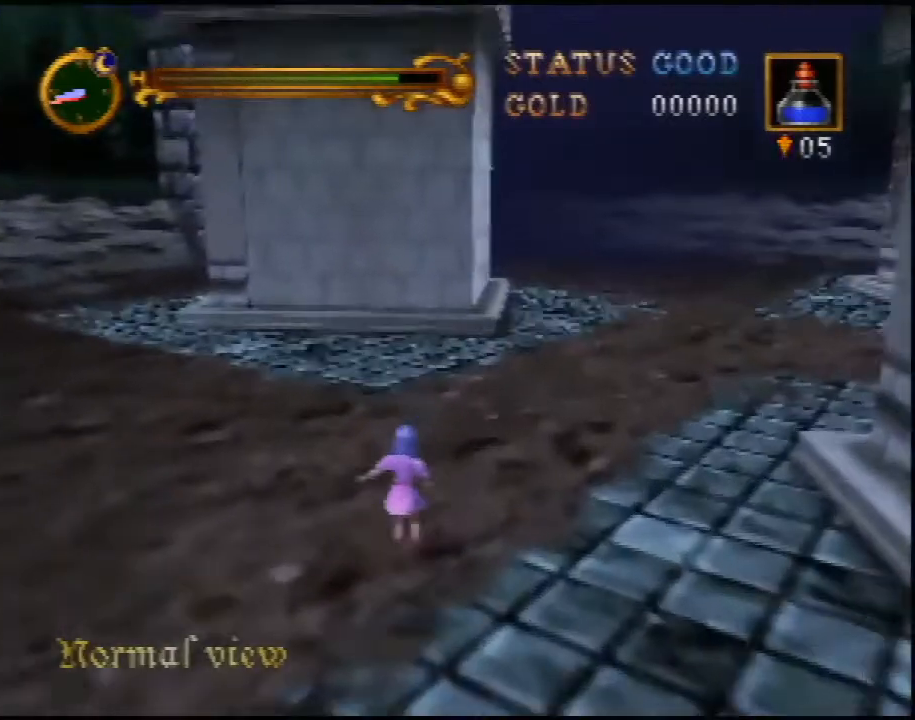
{"buttons": ["A"], "left_stick": "up", "events": []}
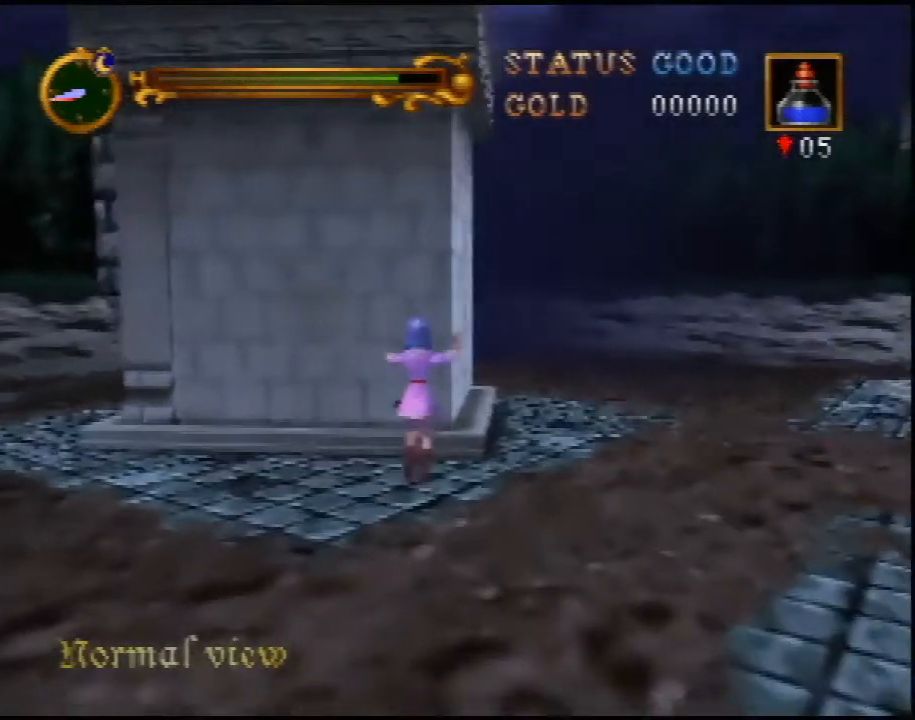
{"buttons": ["A"], "left_stick": "up", "events": [[33, "A", "up"], [383, "A", "down"]]}
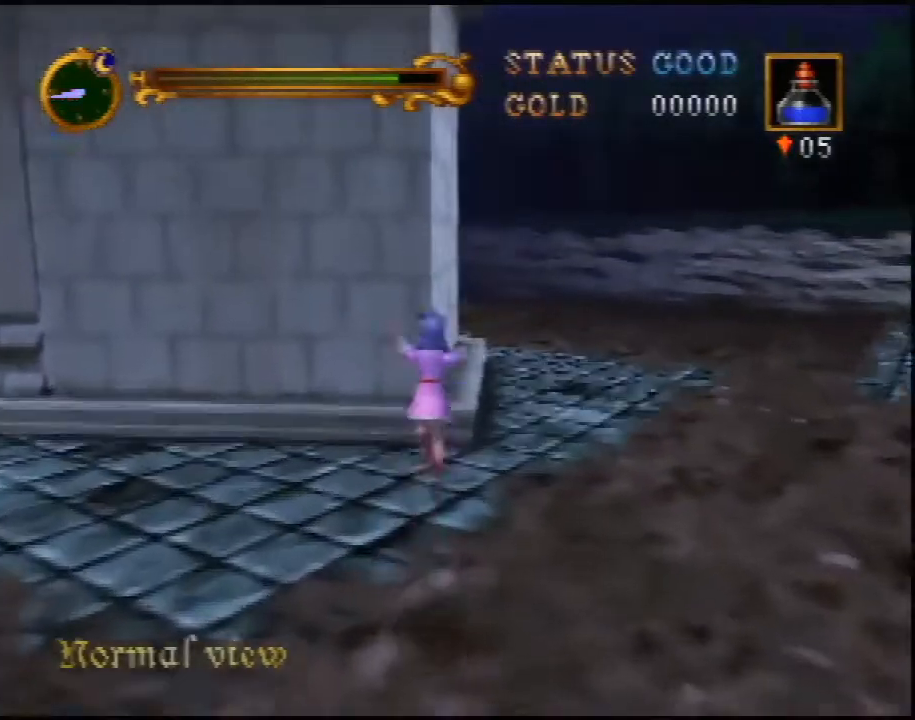
{"buttons": [], "left_stick": "up", "events": [[467, "A", "up"]]}
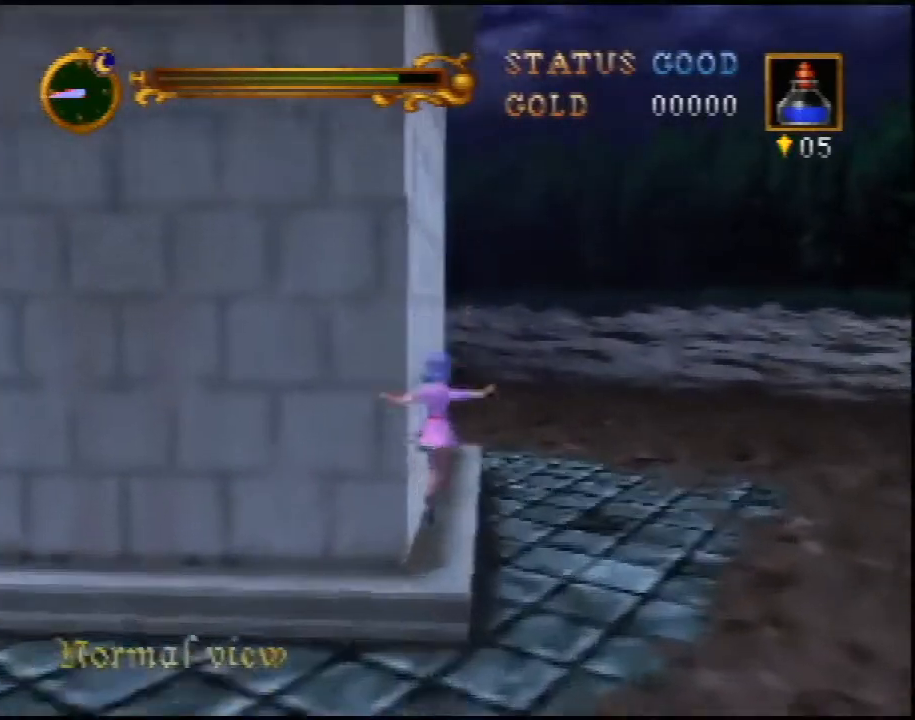
{"buttons": [], "left_stick": "up", "events": [[217, "A", "down"], [383, "A", "up"]]}
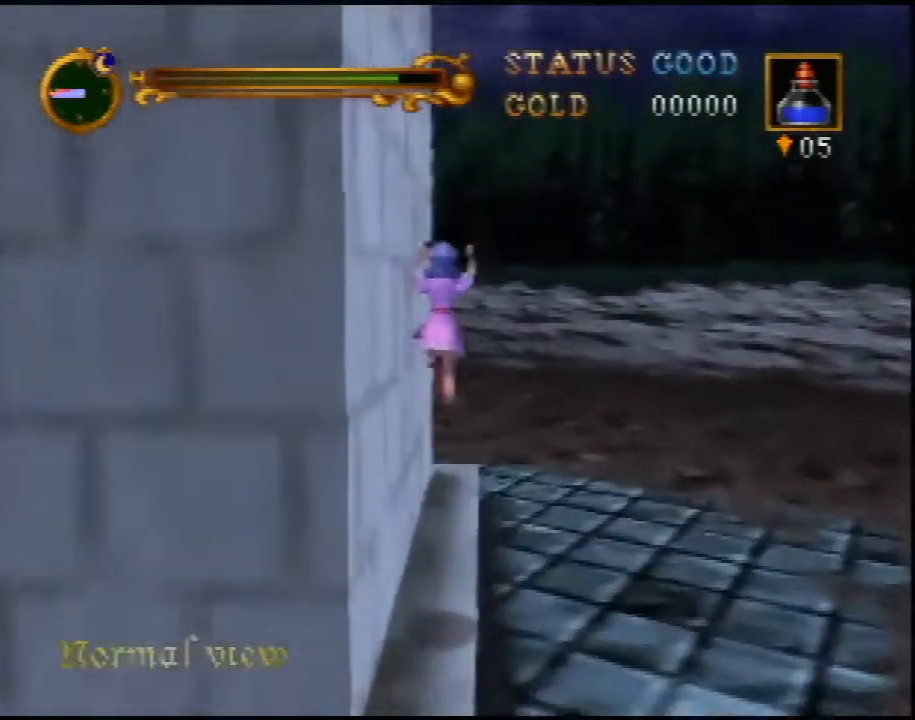
{"buttons": [], "left_stick": "up", "events": []}
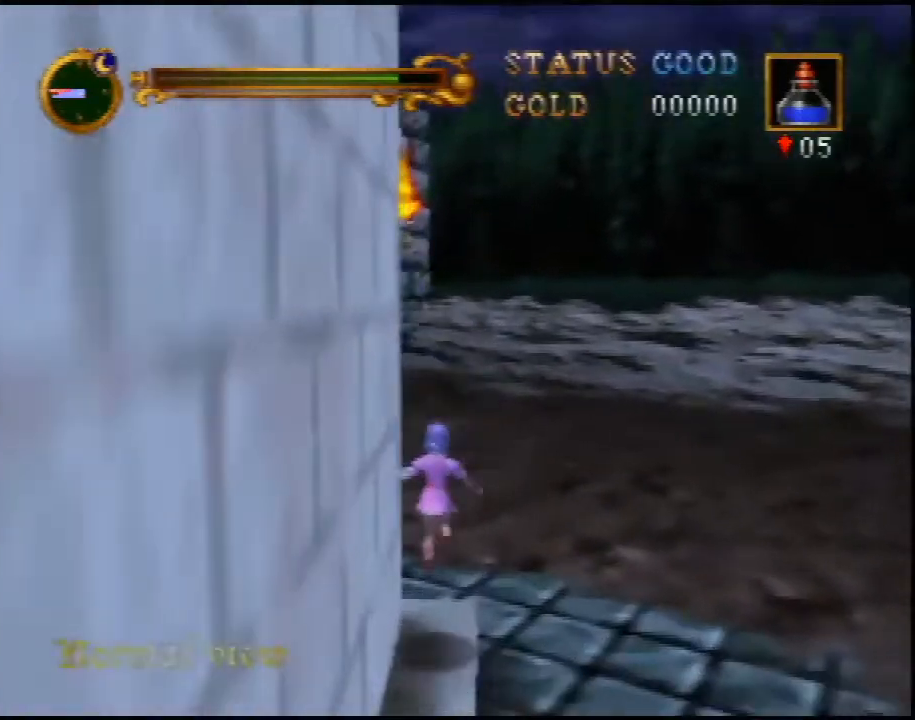
{"buttons": ["A"], "left_stick": "up", "events": [[33, "left_stick", "up-left"], [250, "A", "down"], [467, "left_stick", "up"]]}
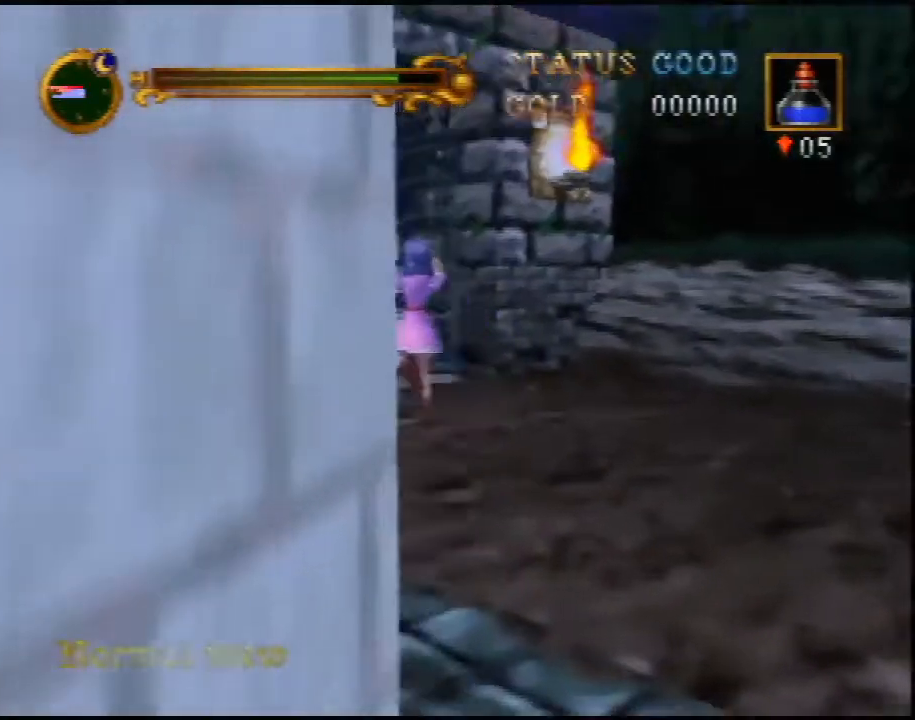
{"buttons": [], "left_stick": "up", "events": [[317, "A", "up"]]}
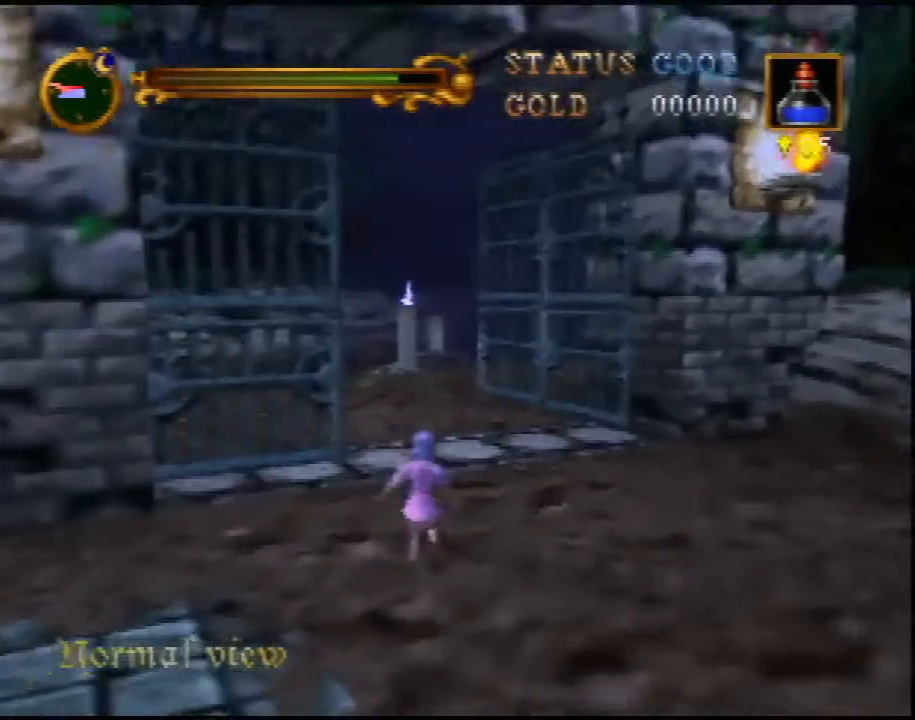
{"buttons": ["A"], "left_stick": "up", "events": [[150, "A", "down"]]}
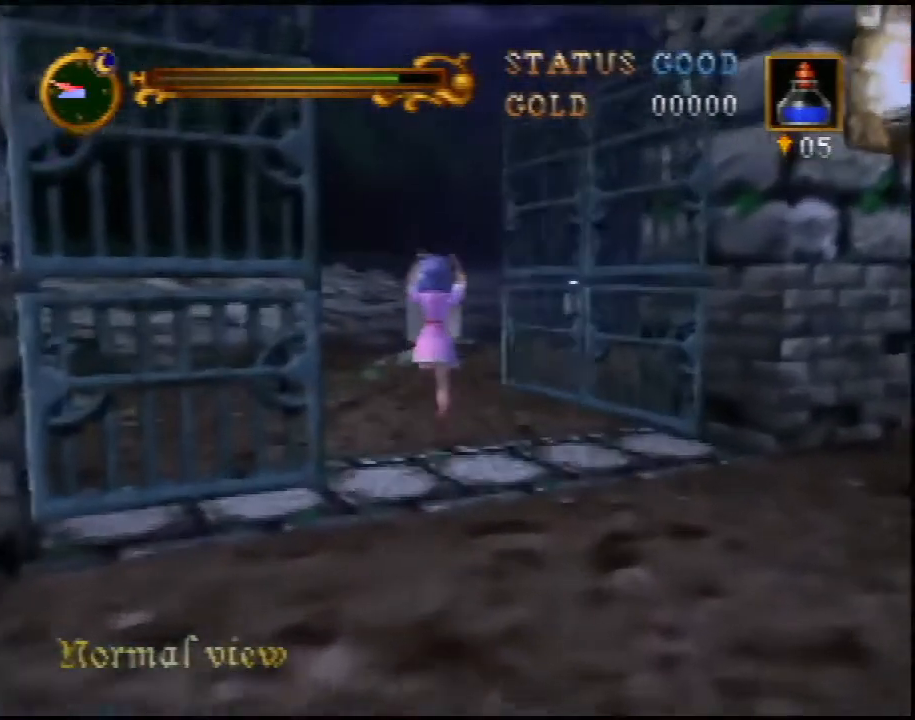
{"buttons": [], "left_stick": "up", "events": [[250, "A", "up"]]}
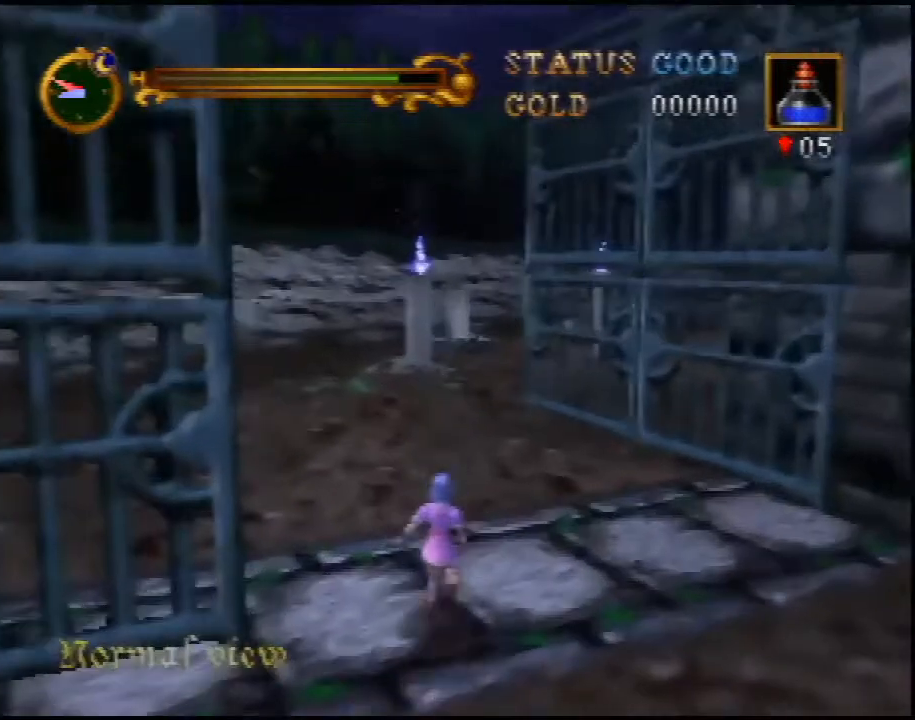
{"buttons": ["A"], "left_stick": "up", "events": [[83, "A", "down"]]}
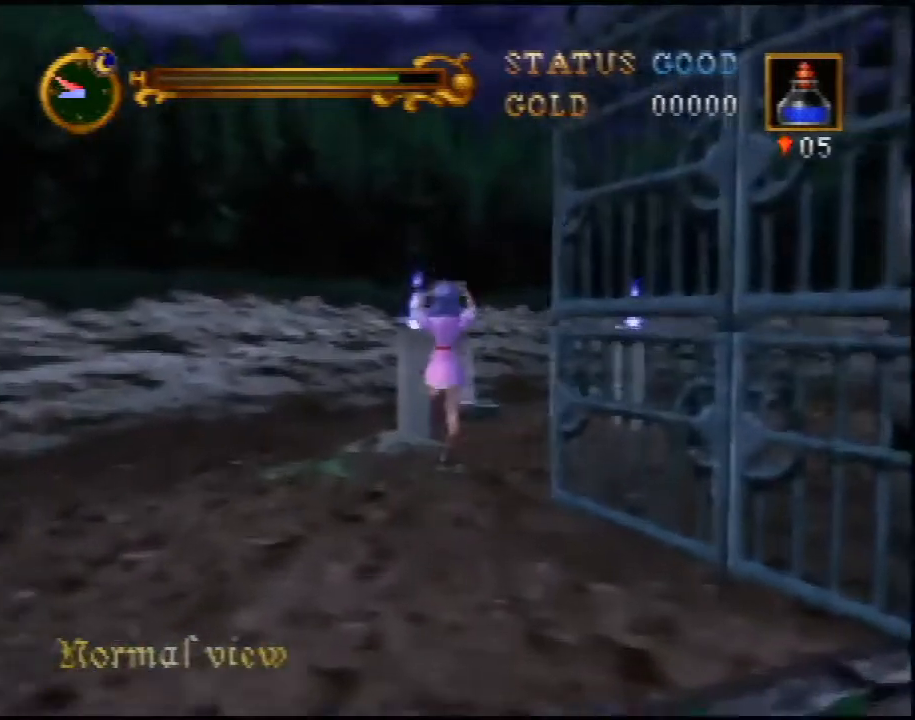
{"buttons": ["A"], "left_stick": "up", "events": [[117, "A", "up"], [467, "A", "down"]]}
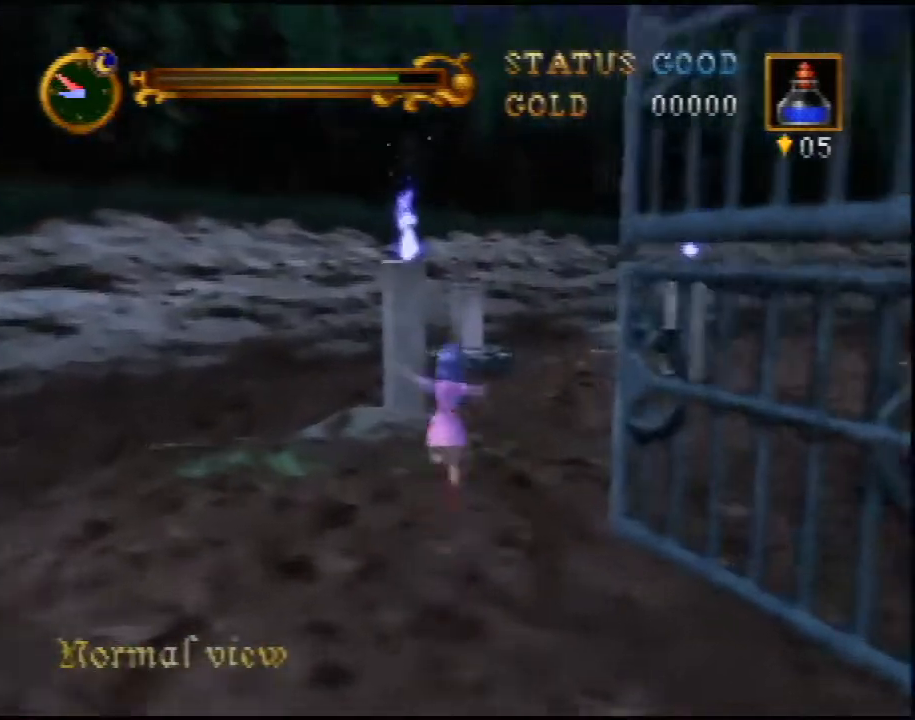
{"buttons": ["A"], "left_stick": "up", "events": []}
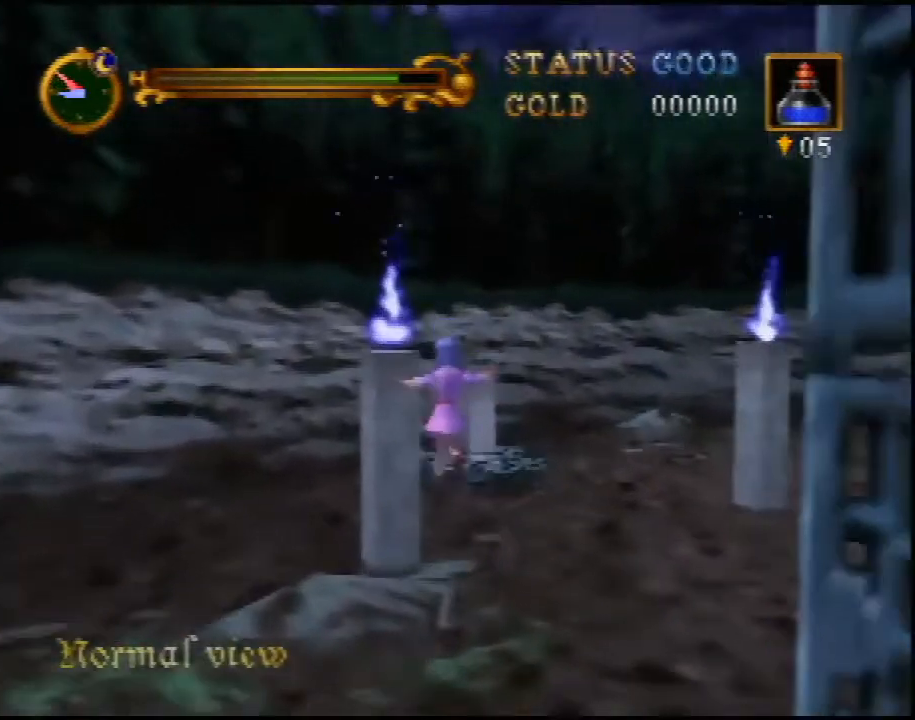
{"buttons": [], "left_stick": "up", "events": [[17, "A", "up"], [300, "A", "down"], [383, "A", "up"]]}
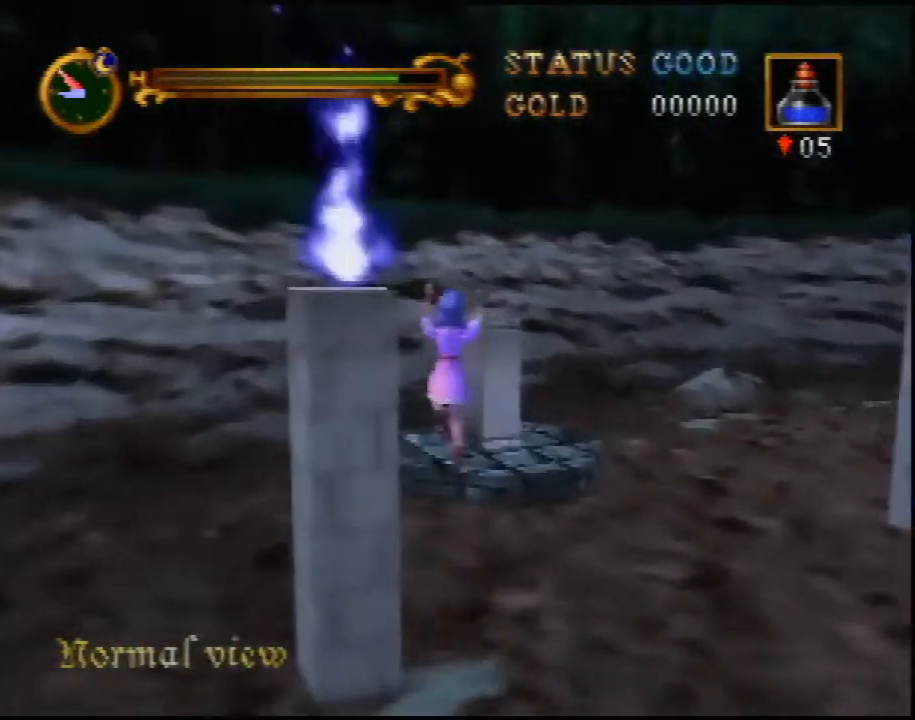
{"buttons": [], "left_stick": "up", "events": []}
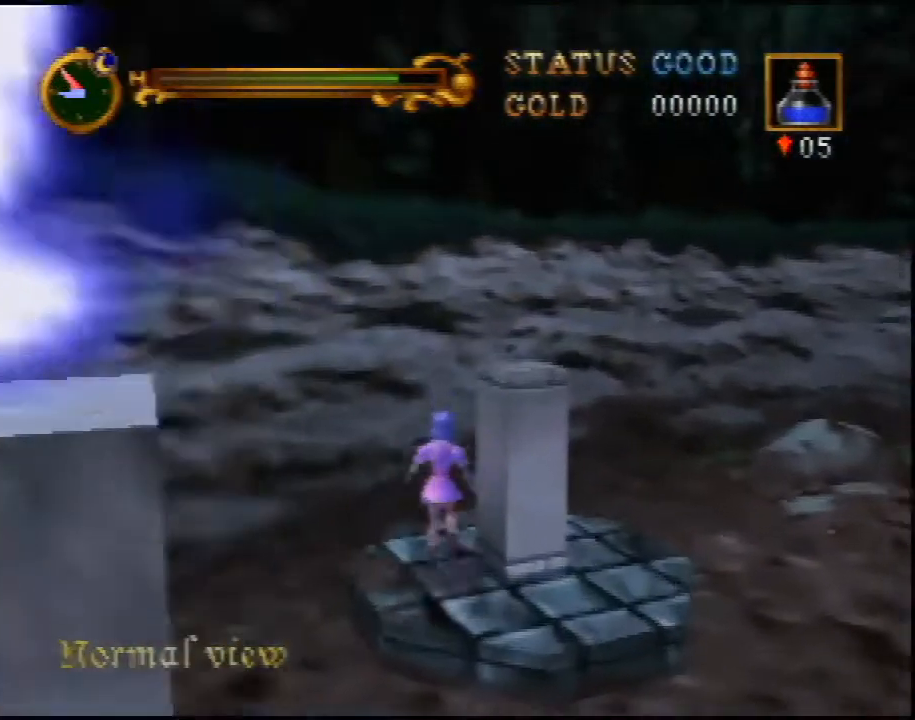
{"buttons": [], "left_stick": "center", "events": [[100, "C_RIGHT", "down"], [133, "left_stick", "right"], [200, "C_RIGHT", "up"], [267, "C_RIGHT", "down"], [317, "C_RIGHT", "up"], [317, "left_stick", "center"], [383, "C_RIGHT", "down"], [483, "C_RIGHT", "up"]]}
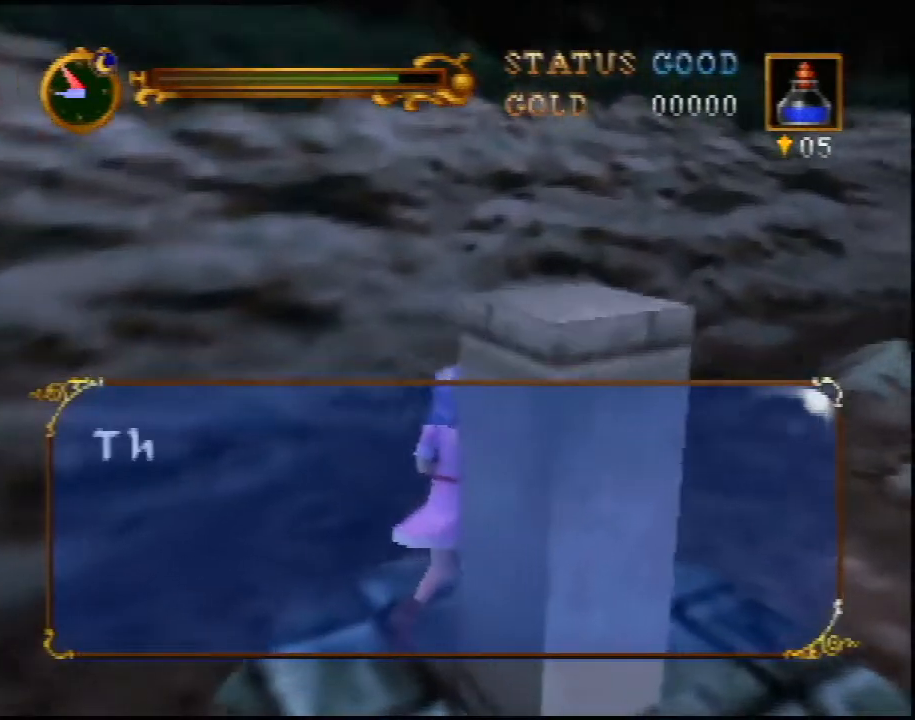
{"buttons": [], "left_stick": "center", "events": [[33, "C_RIGHT", "down"], [117, "C_RIGHT", "up"]]}
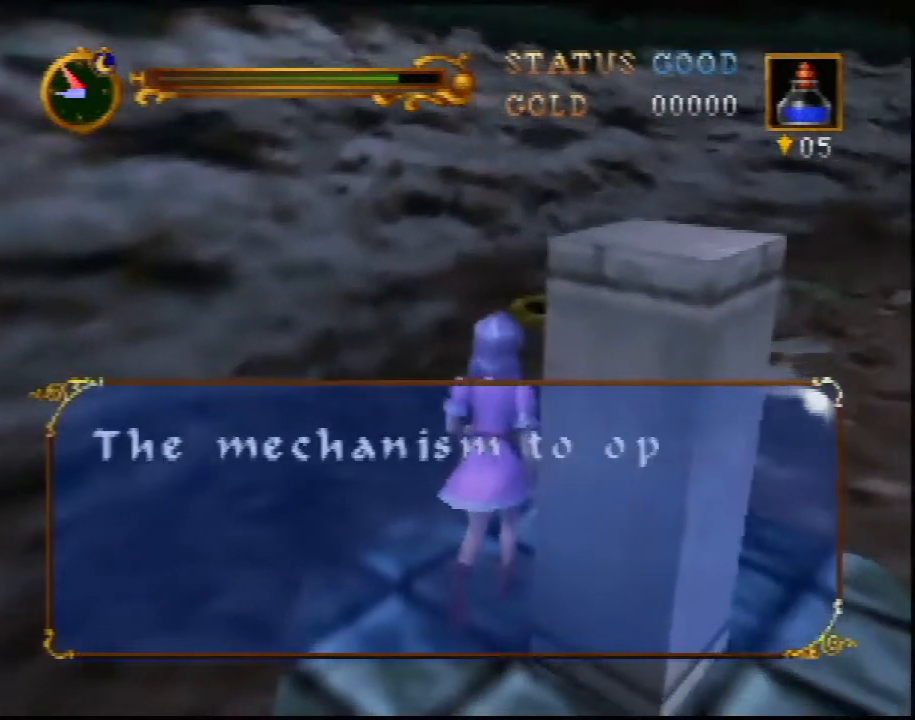
{"buttons": [], "left_stick": "center", "events": [[133, "A", "down"], [333, "A", "up"], [383, "A", "down"], [450, "A", "up"]]}
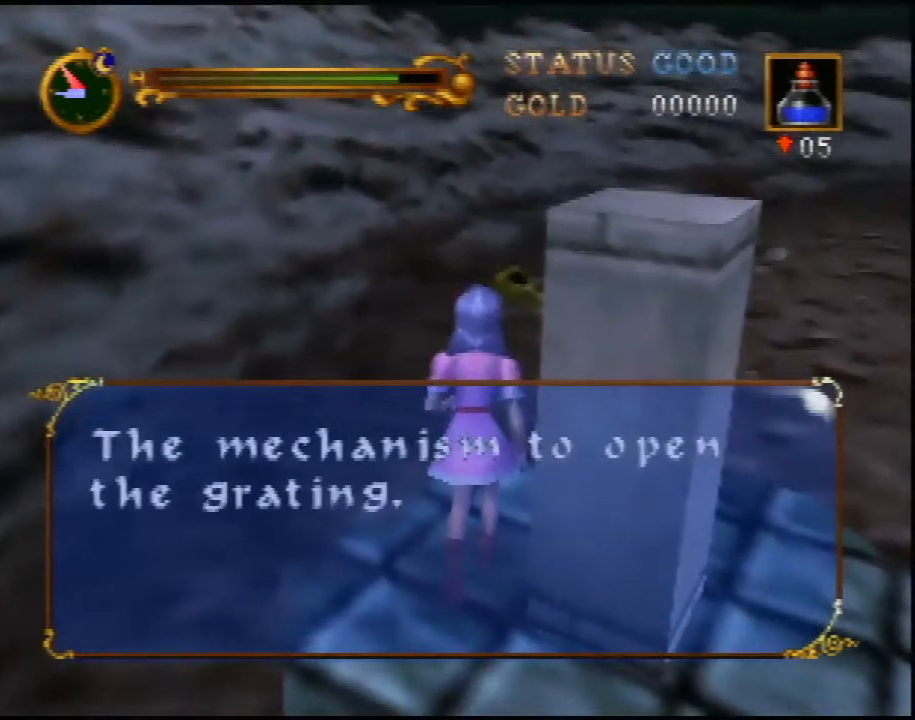
{"buttons": [], "left_stick": "center", "events": [[133, "A", "down"], [167, "A", "up"], [233, "A", "down"], [283, "A", "up"], [350, "A", "down"], [417, "A", "up"], [450, "A", "down"], [500, "A", "up"]]}
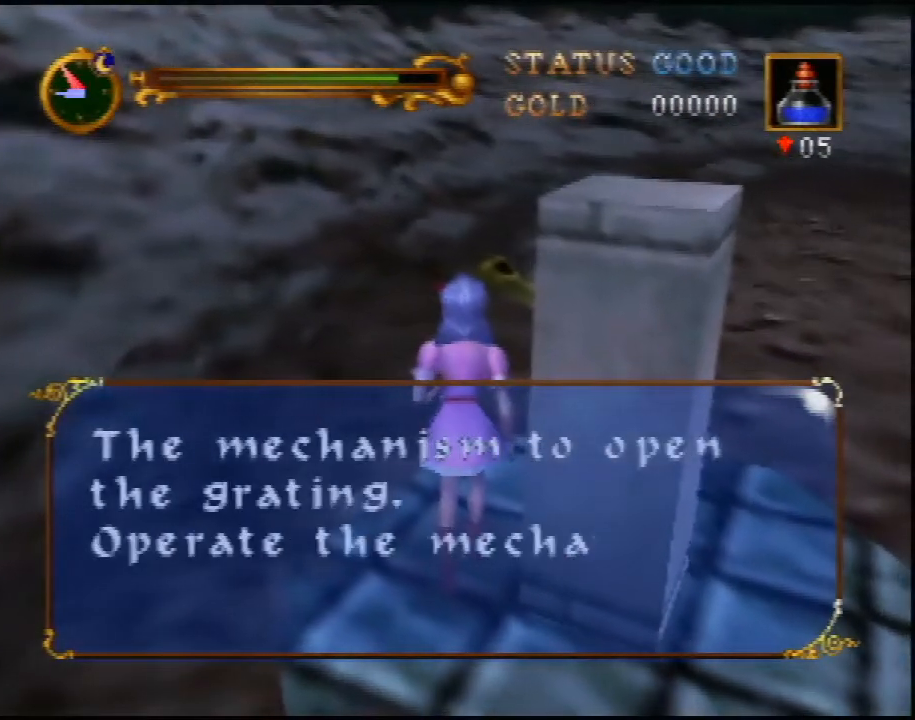
{"buttons": [], "left_stick": "center", "events": [[67, "A", "down"], [133, "A", "up"], [233, "A", "down"], [267, "A", "up"], [450, "A", "down"], [483, "A", "up"]]}
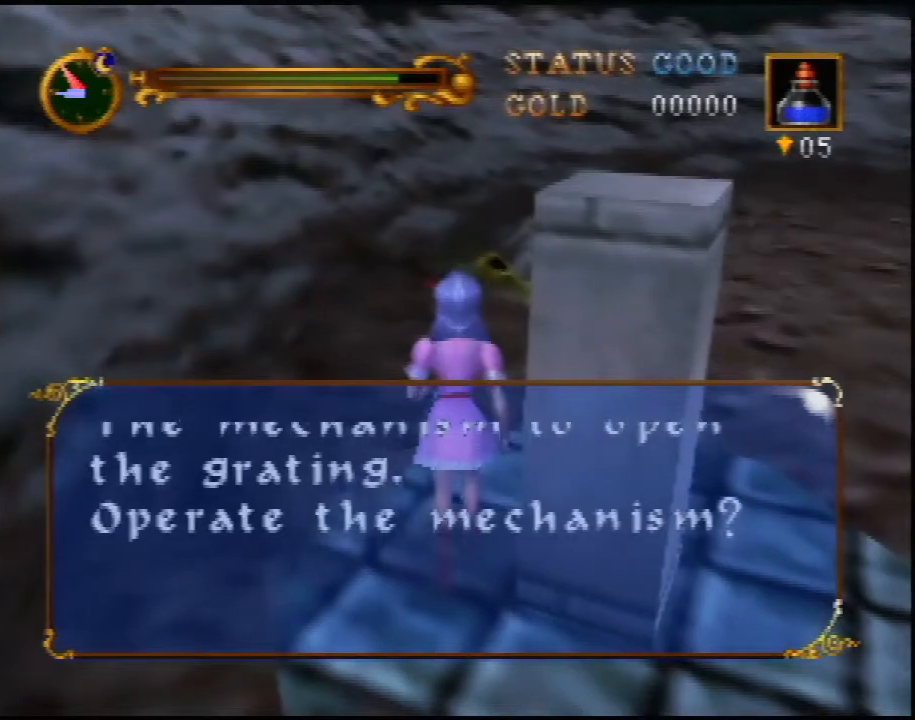
{"buttons": ["A"], "left_stick": "center", "events": [[67, "A", "down"], [100, "A", "up"], [183, "A", "down"], [217, "A", "up"], [283, "A", "down"], [350, "A", "up"], [383, "A", "down"], [450, "A", "up"], [500, "A", "down"]]}
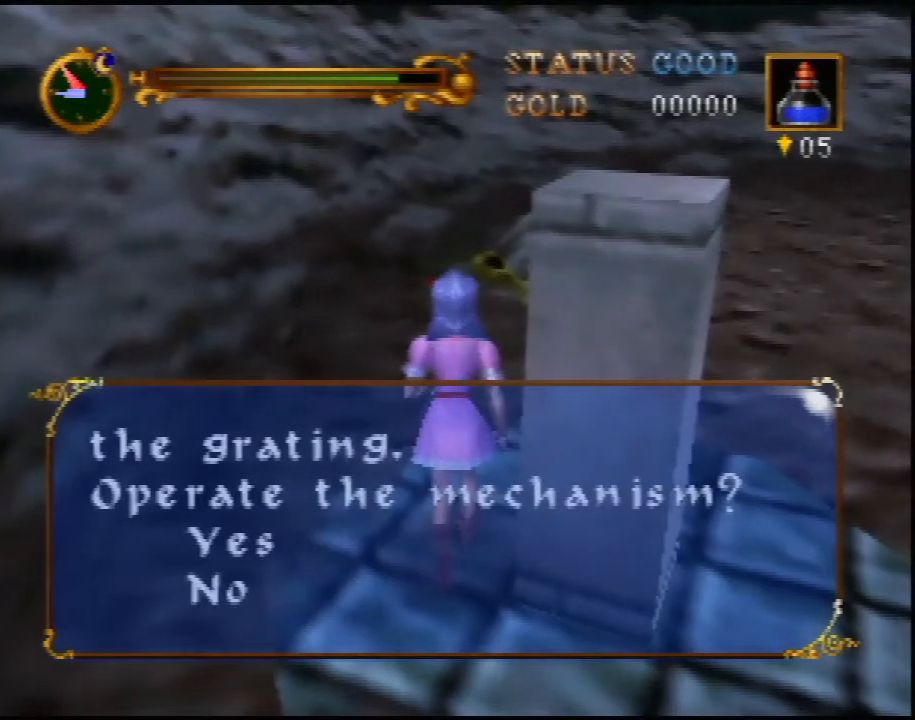
{"buttons": [], "left_stick": "center", "events": [[67, "A", "up"], [133, "A", "down"], [183, "A", "up"], [250, "A", "down"], [417, "A", "up"]]}
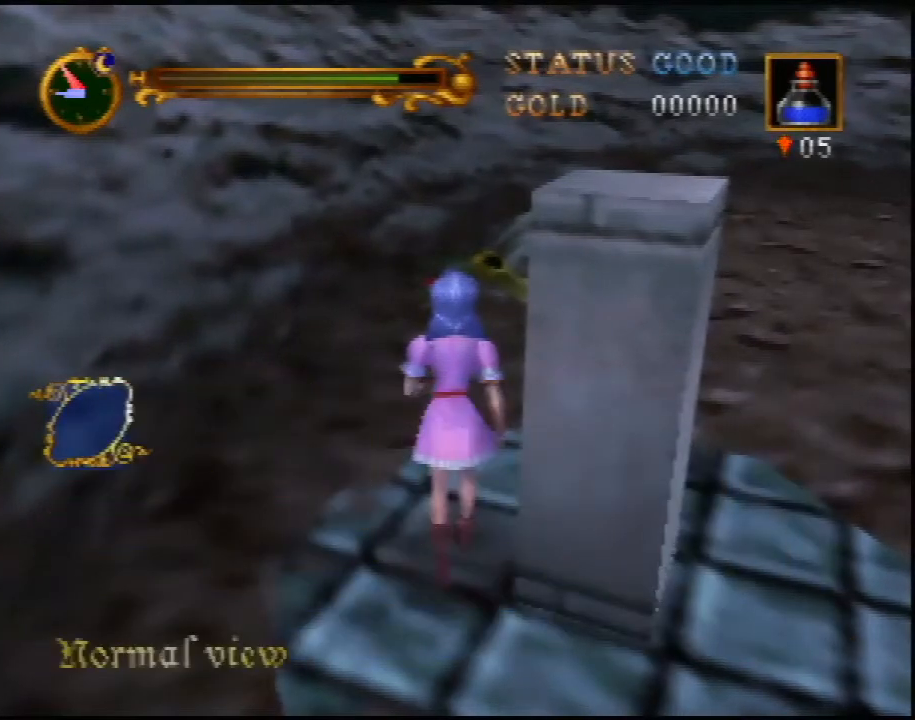
{"buttons": [], "left_stick": "center", "events": []}